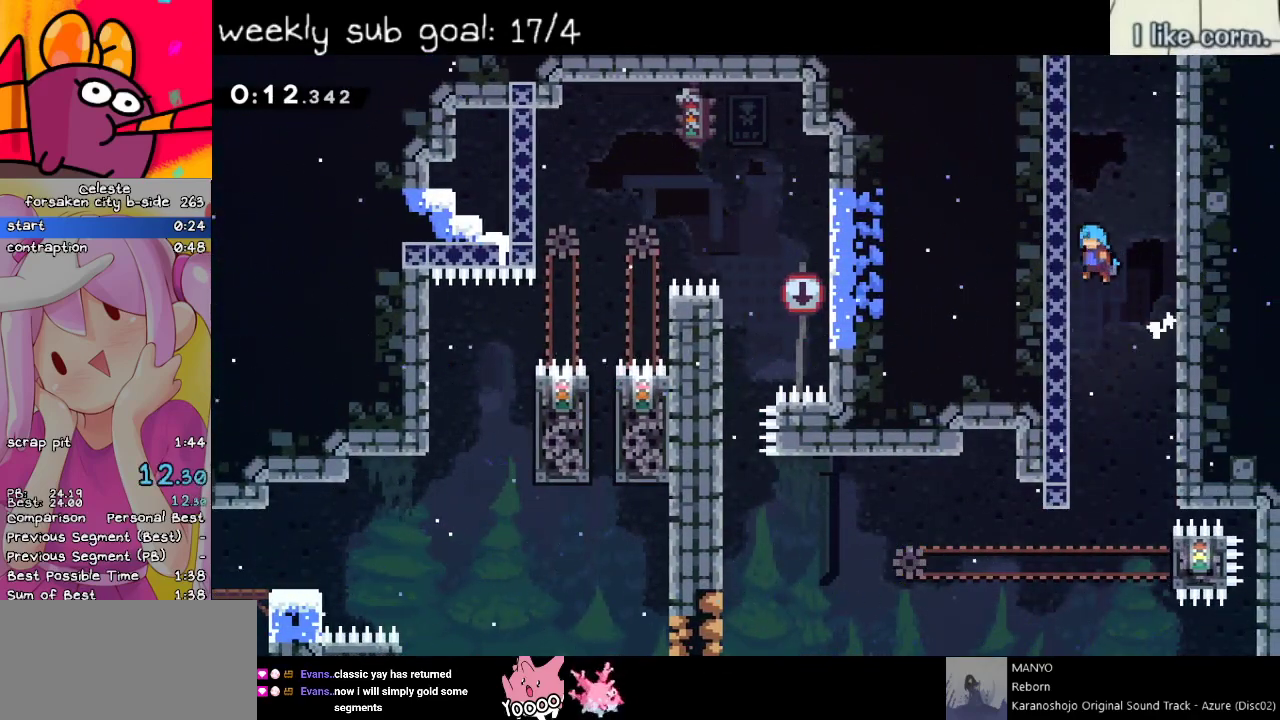
Gameplay with keyboard; each line is a JSON object with the keys held at the frame after it. "events" lists presses ("down") and releases ("up") of "dash", "demo", "down", "grab", "jump", "left", "return", "right", "space" and "up" between this image and that frame as [ms after this image, input, new state], when the widget could be followed in between. No other keys are recorded. Mouse input is not recorded. Key names are as the overlay labels them; some are game actions (e.g. jump) rather than physical keys. Not read: menu.
{"keys": ["grab", "jump"], "events": [[50, "jump", "up"], [83, "jump", "down"], [83, "right", "down"], [133, "left", "up"], [183, "grab", "down"], [317, "jump", "up"], [367, "jump", "down"], [367, "right", "up"], [450, "jump", "up"], [500, "jump", "down"]]}
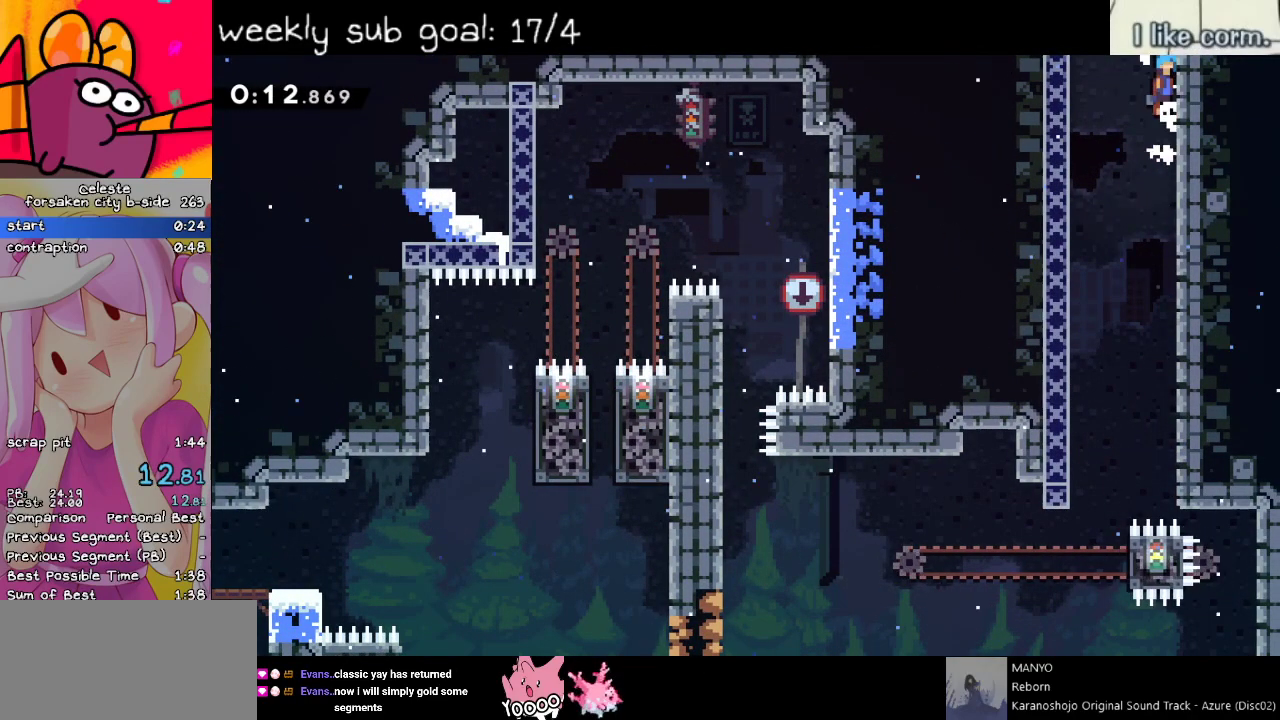
{"keys": [], "events": [[333, "grab", "up"], [333, "jump", "up"]]}
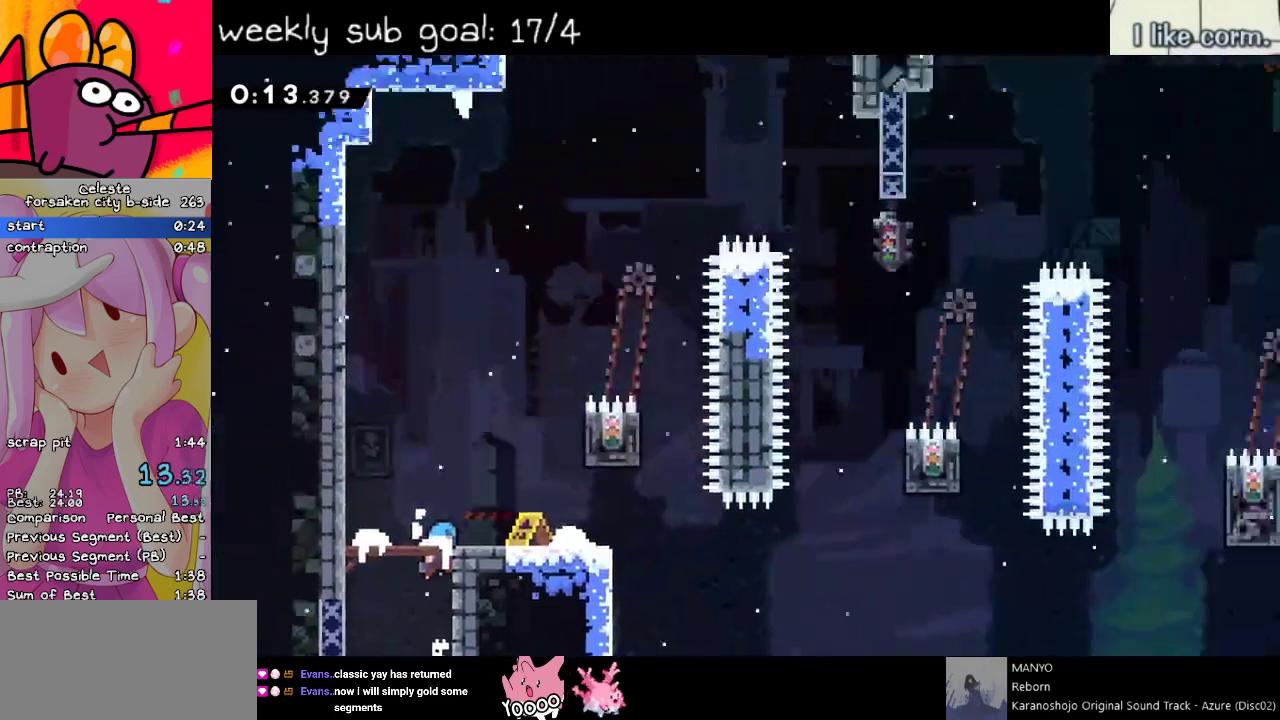
{"keys": ["down", "right"], "events": [[400, "down", "down"], [433, "right", "down"]]}
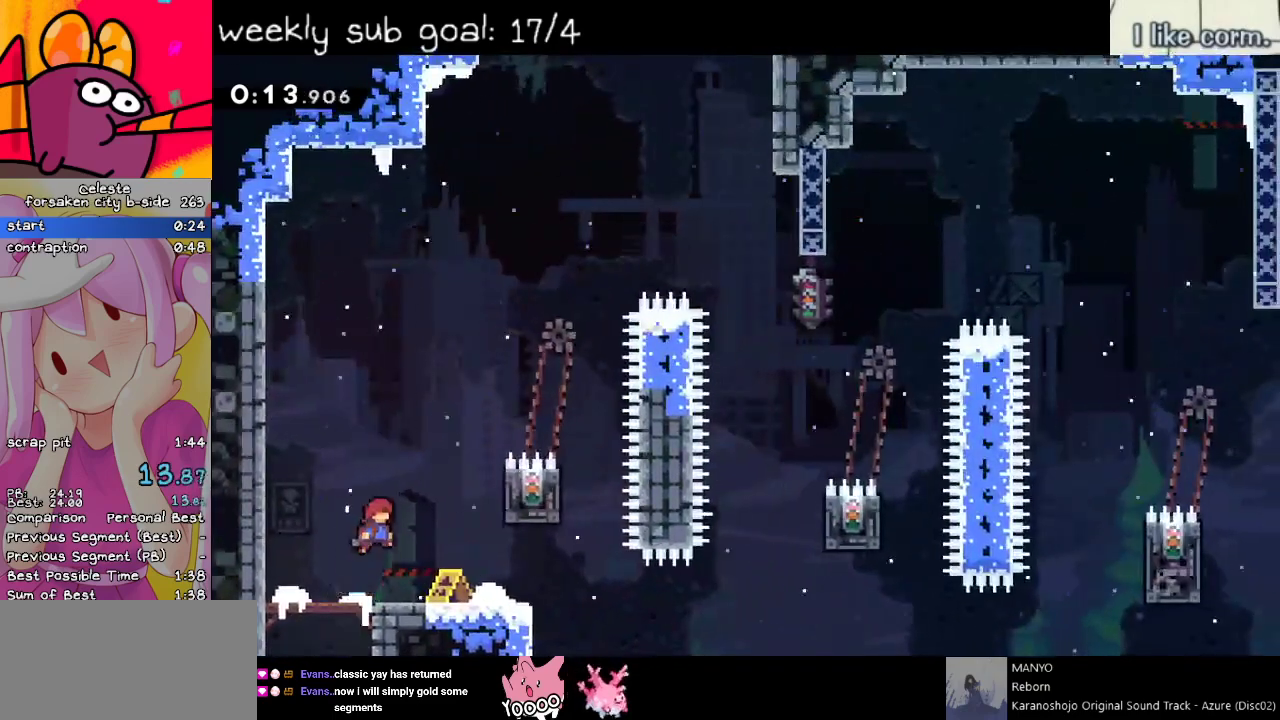
{"keys": ["dash", "right", "up"], "events": [[33, "dash", "down"], [133, "dash", "up"], [183, "jump", "down"], [283, "jump", "up"], [333, "down", "up"], [417, "up", "down"], [467, "dash", "down"]]}
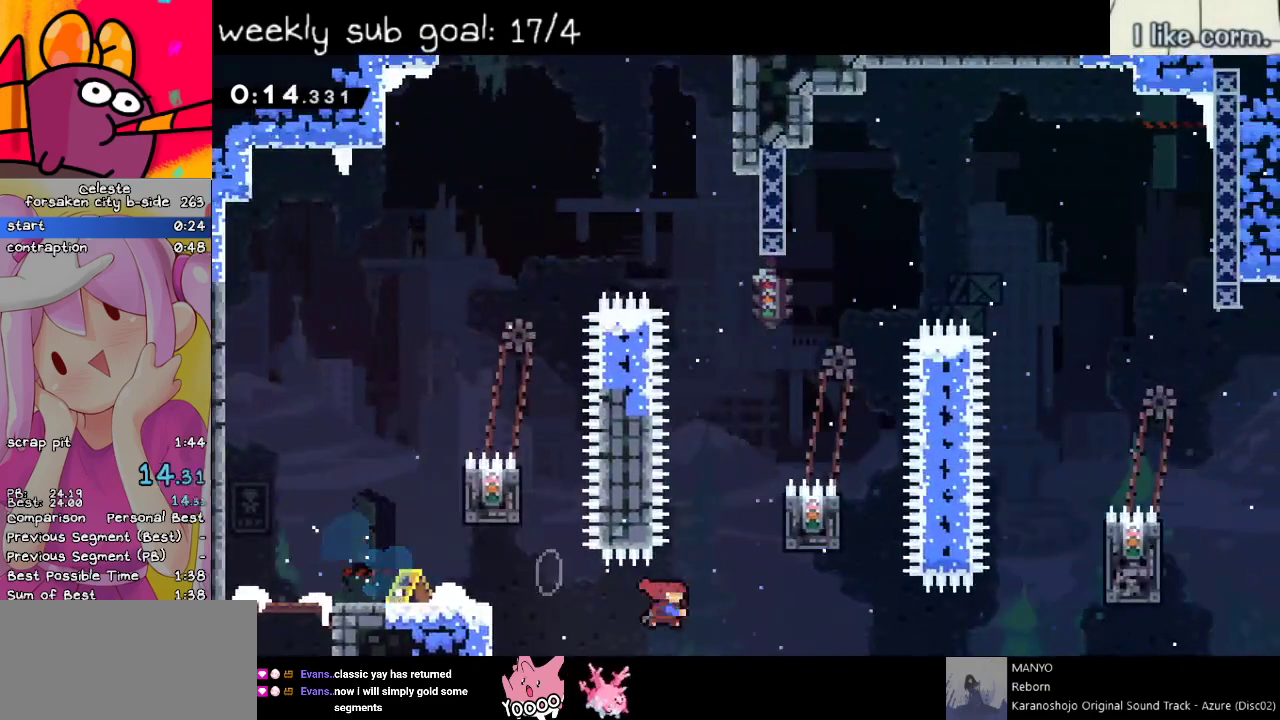
{"keys": ["grab", "jump", "right", "up"], "events": [[50, "grab", "down"], [100, "dash", "up"], [233, "jump", "down"]]}
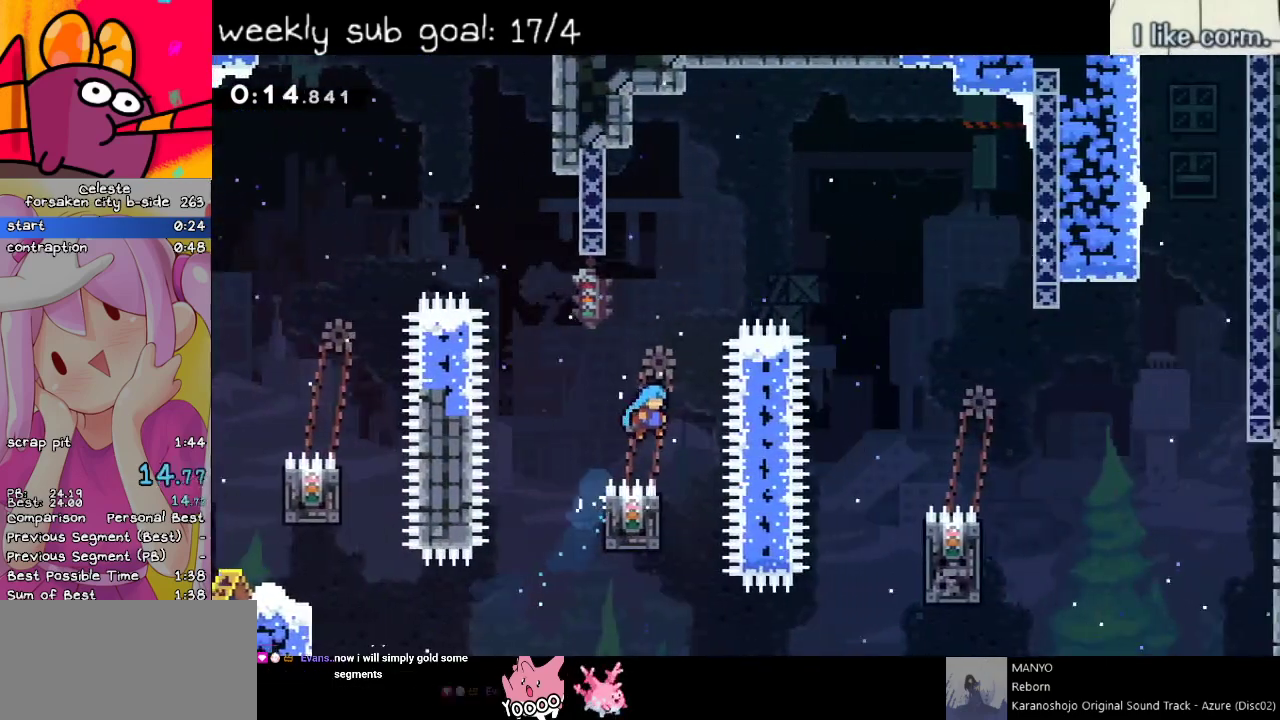
{"keys": ["grab", "up"], "events": [[67, "jump", "up"], [100, "left", "down"], [150, "right", "up"], [150, "up", "up"], [350, "up", "down"], [500, "left", "up"]]}
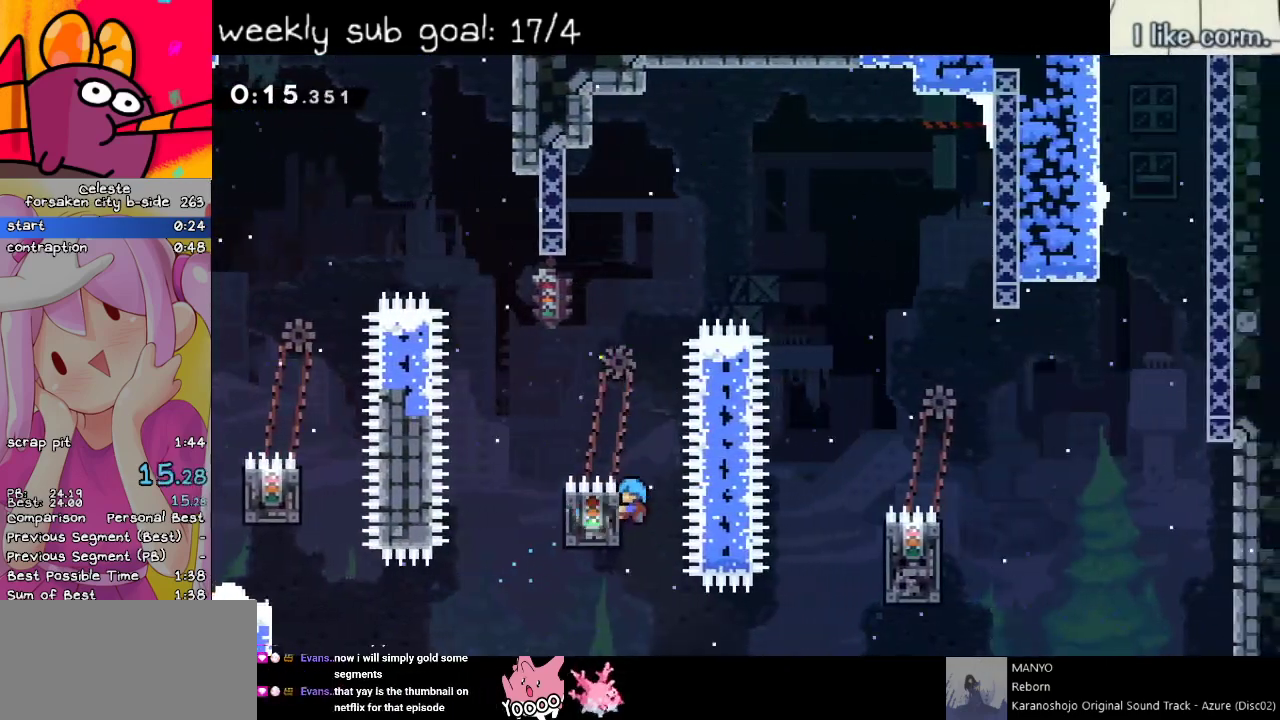
{"keys": ["grab", "jump", "right"], "events": [[367, "up", "up"], [467, "jump", "down"], [467, "right", "down"]]}
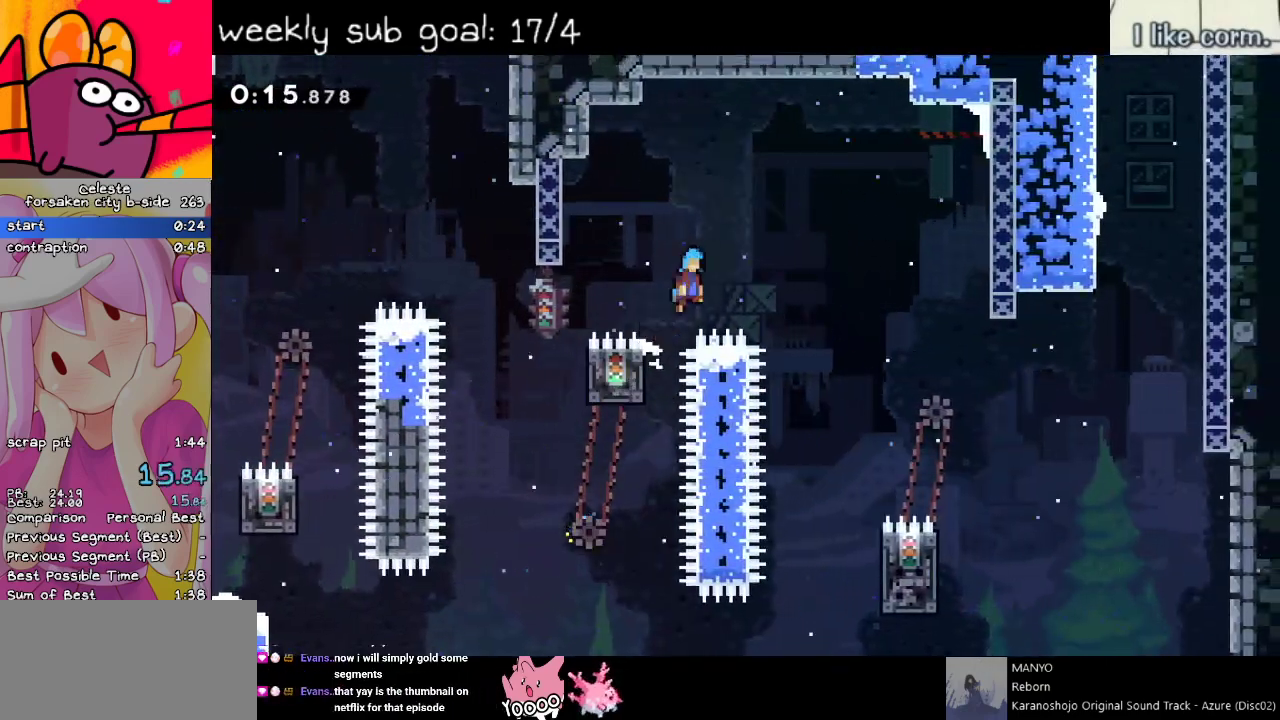
{"keys": ["down", "right"], "events": [[150, "down", "down"], [150, "grab", "up"], [150, "jump", "up"]]}
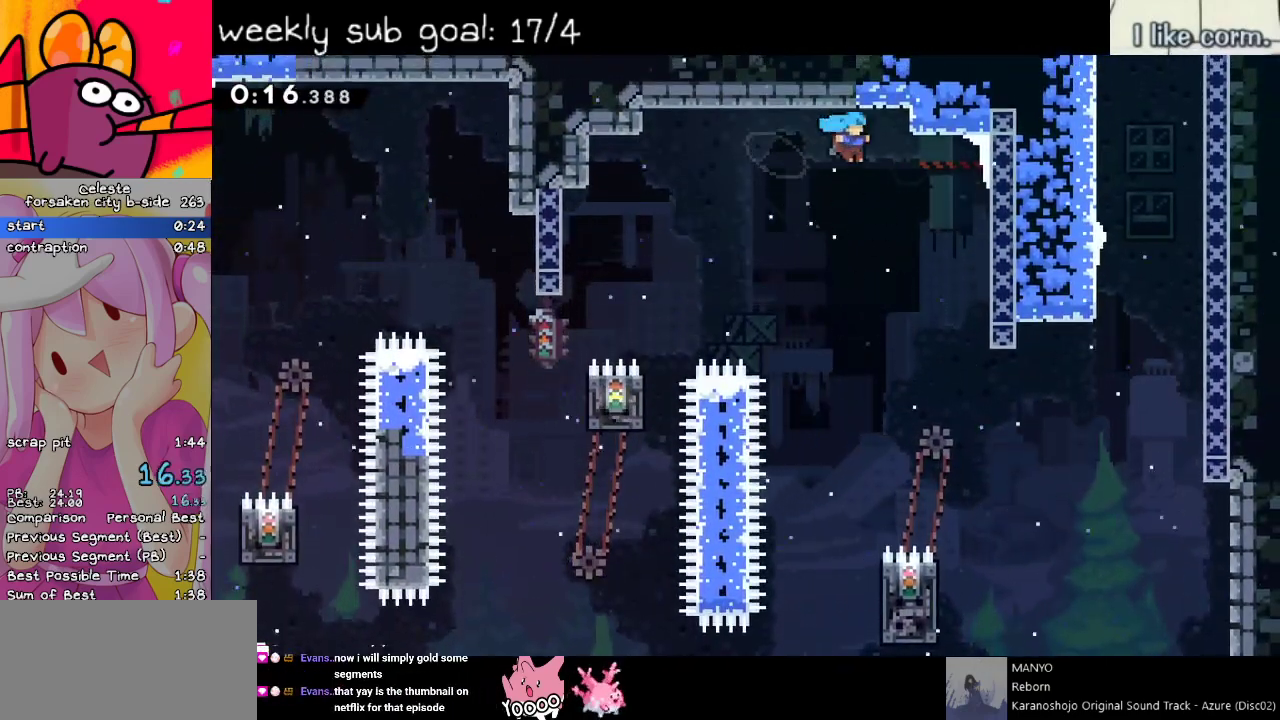
{"keys": [], "events": [[350, "right", "up"], [433, "down", "up"]]}
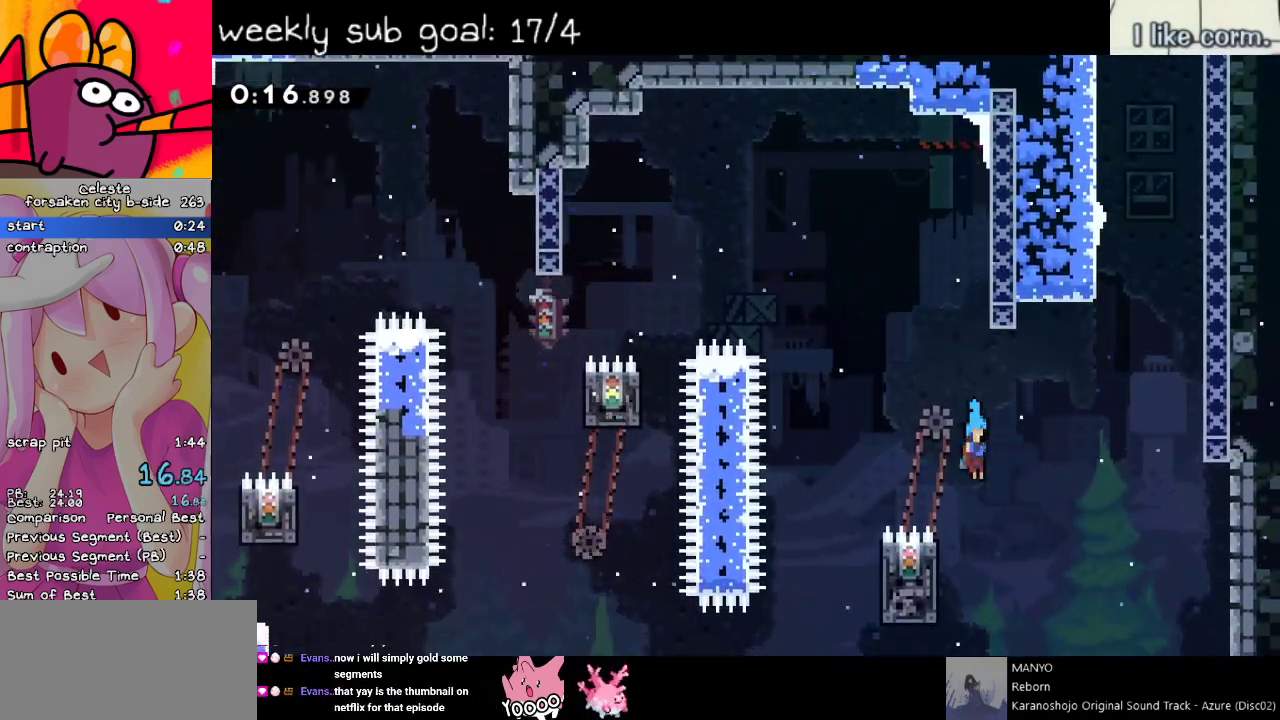
{"keys": ["grab"], "events": [[83, "left", "down"], [133, "grab", "down"], [317, "left", "up"]]}
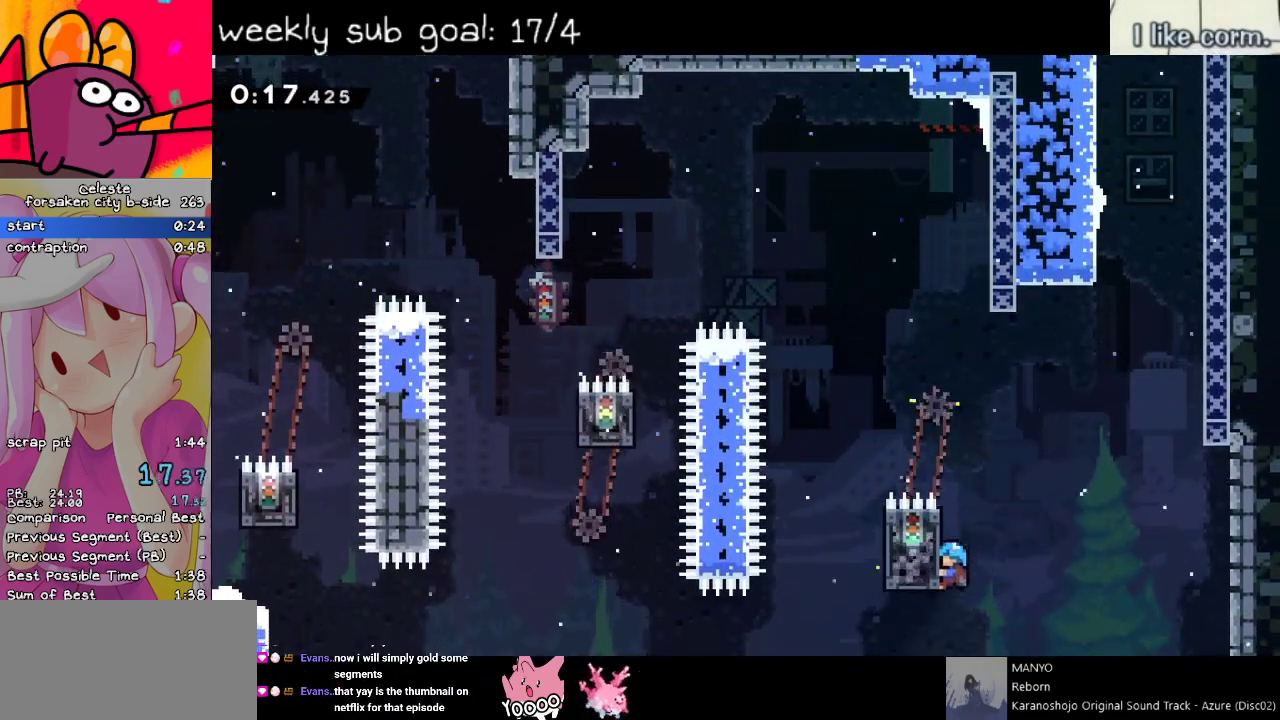
{"keys": ["grab", "jump", "right"], "events": [[67, "right", "down"], [100, "jump", "down"]]}
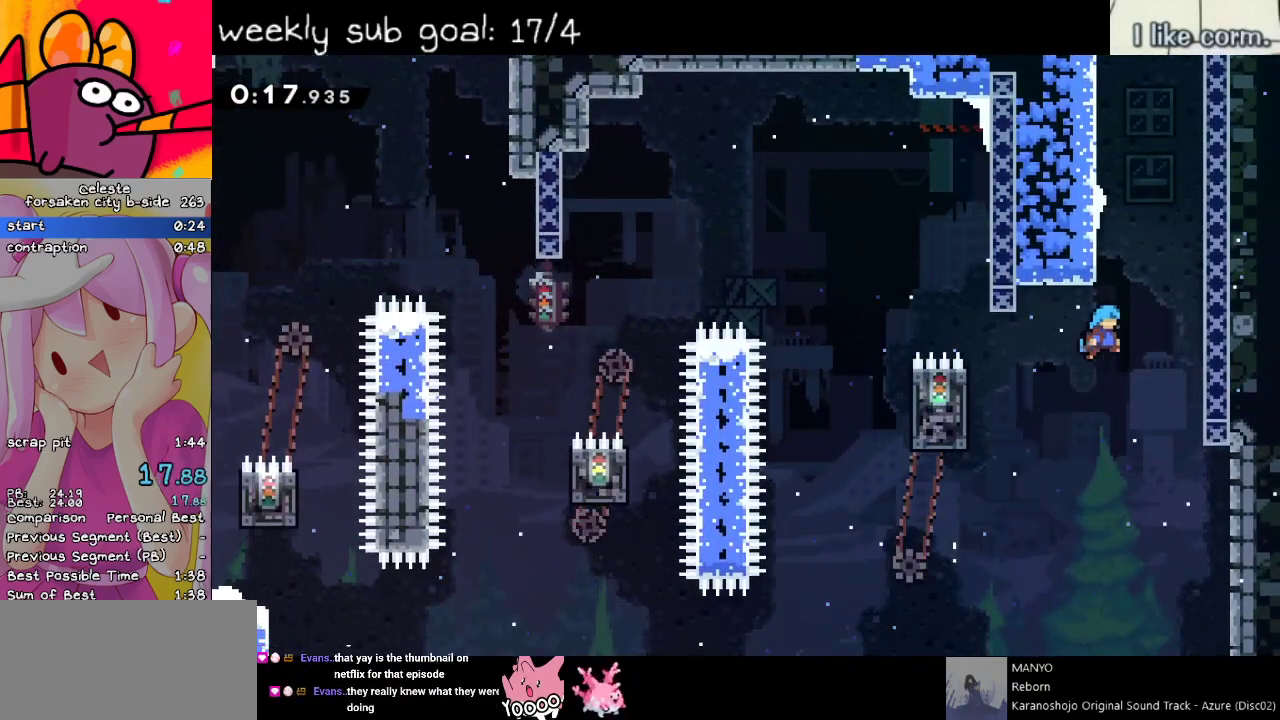
{"keys": ["grab", "right"], "events": [[250, "jump", "up"], [350, "jump", "down"], [483, "jump", "up"]]}
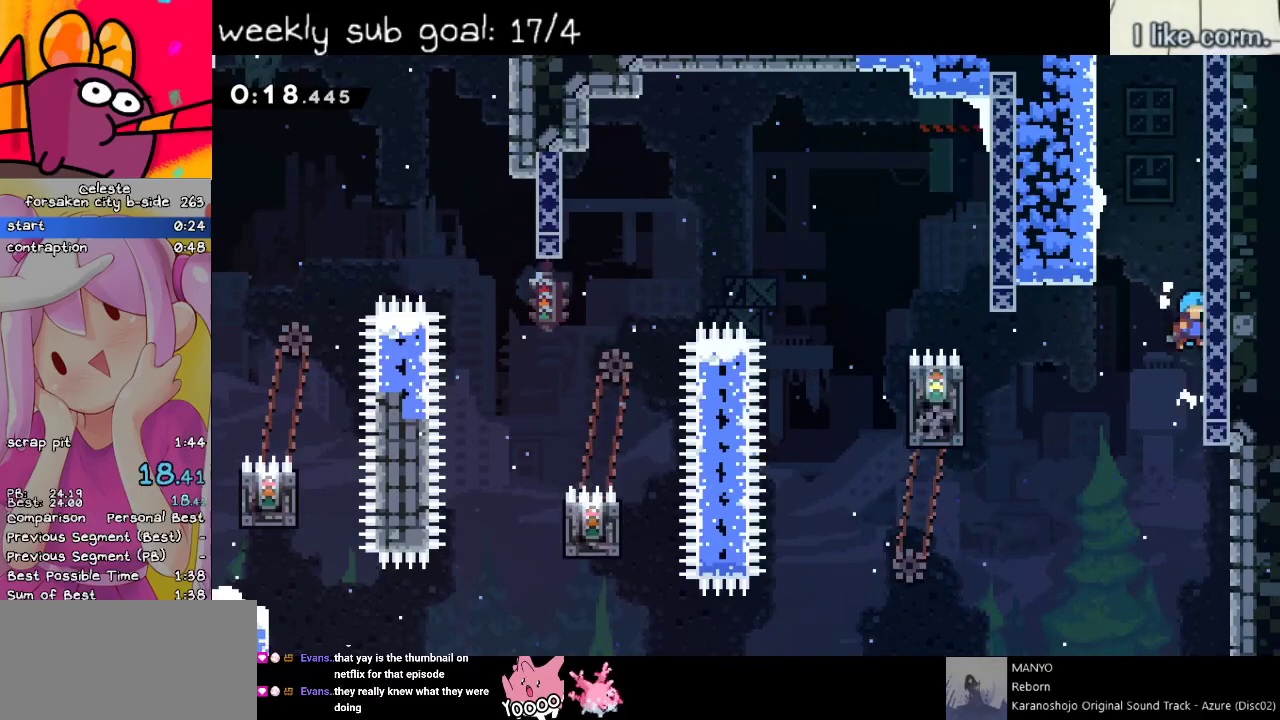
{"keys": ["grab", "jump", "right"], "events": [[33, "left", "down"], [33, "right", "up"], [83, "jump", "down"], [267, "jump", "up"], [317, "jump", "down"], [317, "left", "up"], [317, "right", "down"]]}
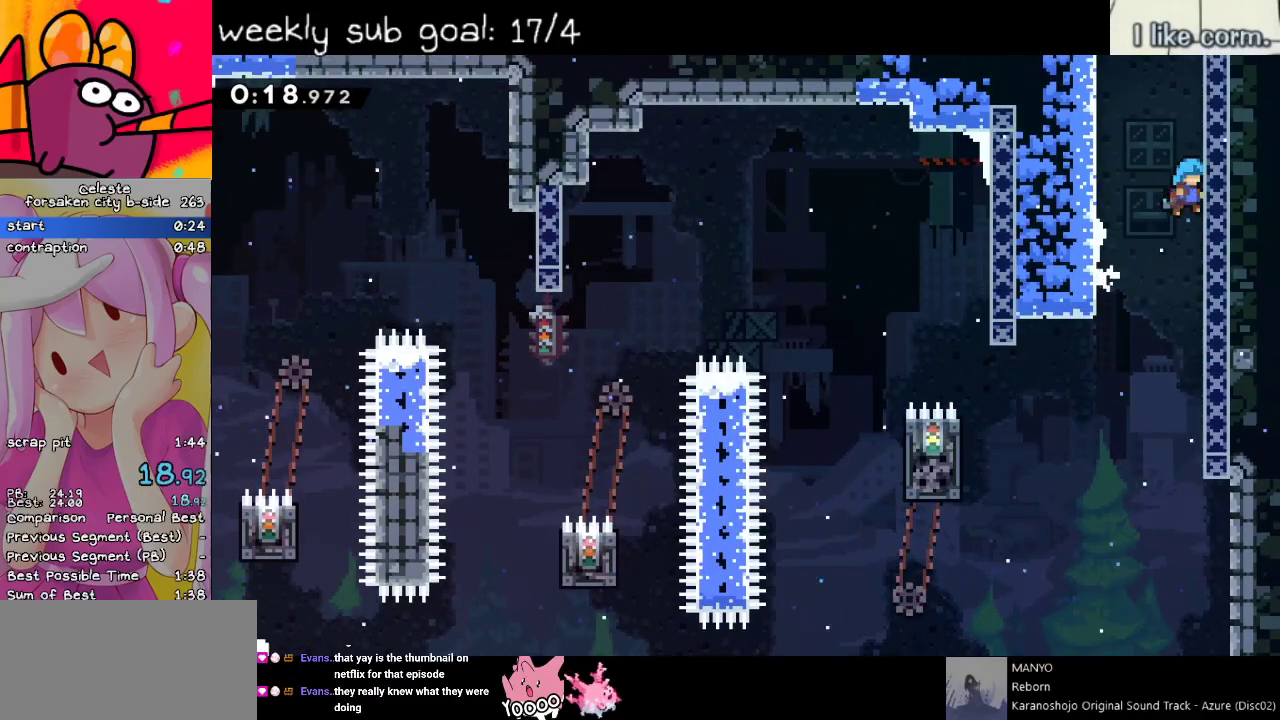
{"keys": ["grab", "right"], "events": [[33, "jump", "up"], [33, "left", "down"], [83, "jump", "down"], [83, "right", "up"], [267, "jump", "up"], [267, "right", "down"], [317, "jump", "down"], [317, "left", "up"], [500, "jump", "up"]]}
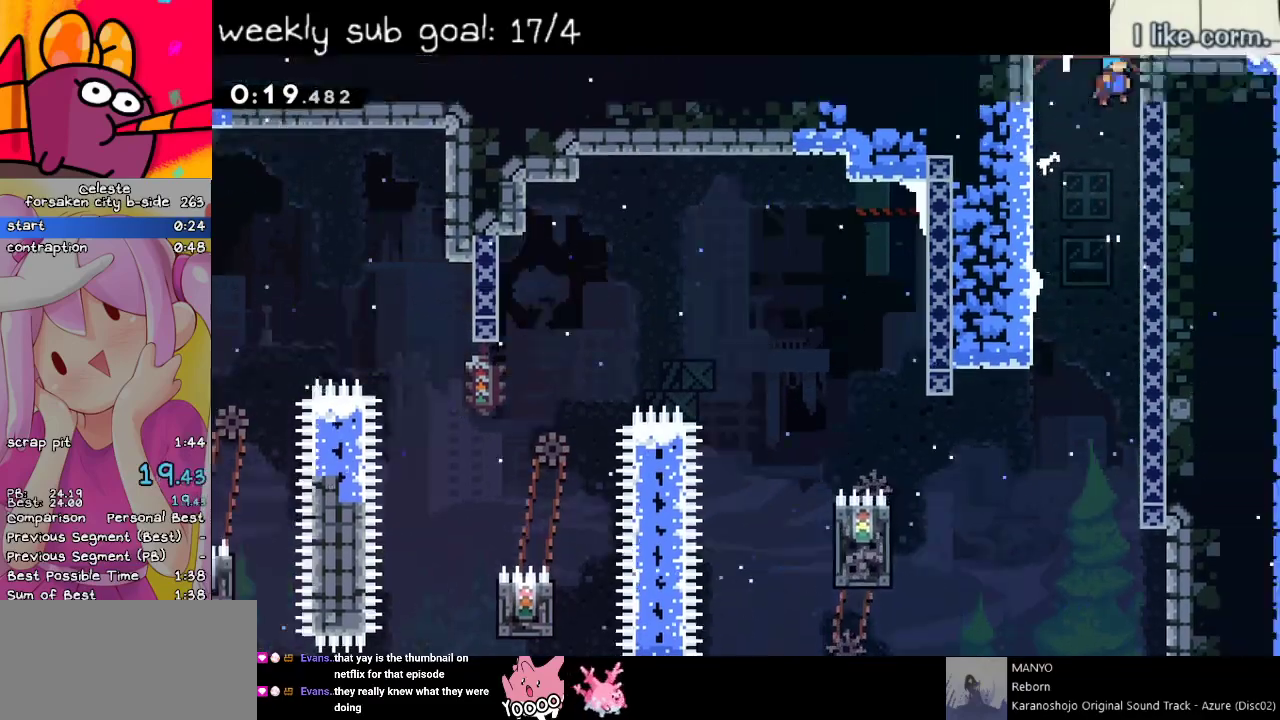
{"keys": [], "events": [[33, "jump", "down"], [133, "right", "up"], [267, "grab", "up"], [267, "jump", "up"]]}
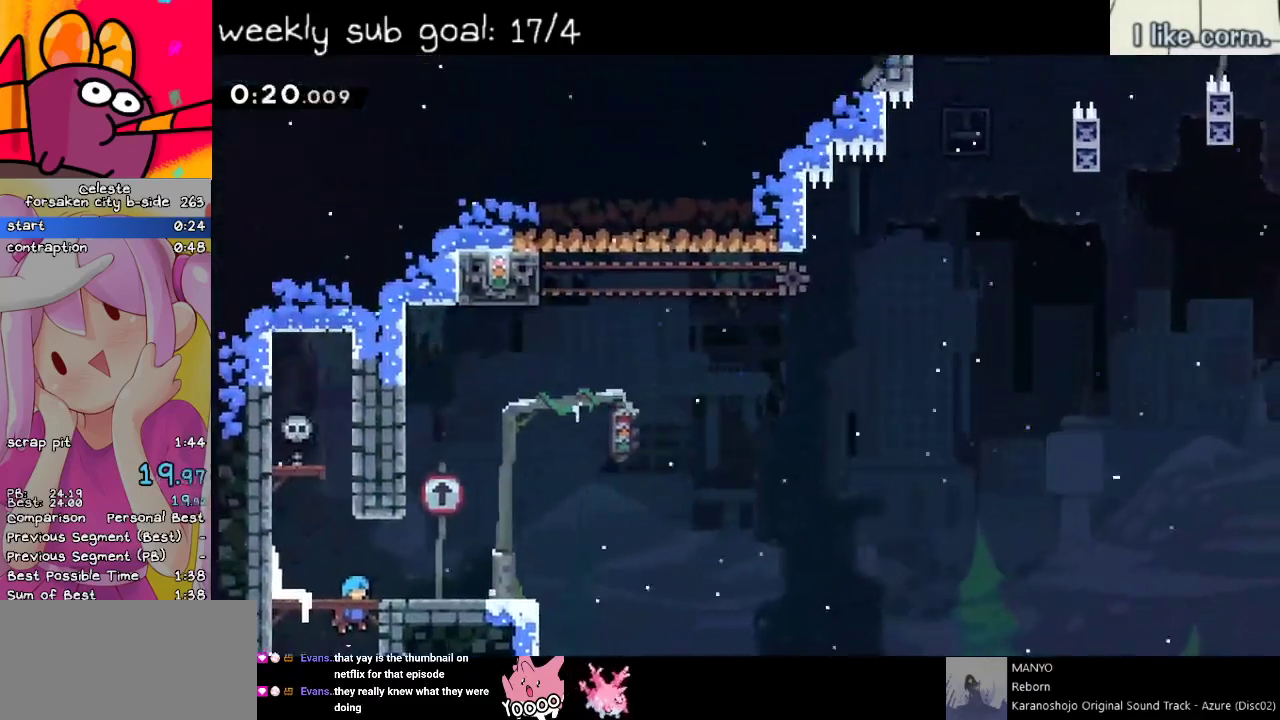
{"keys": ["dash", "up"], "events": [[50, "right", "down"], [383, "right", "up"], [383, "up", "down"], [433, "dash", "down"]]}
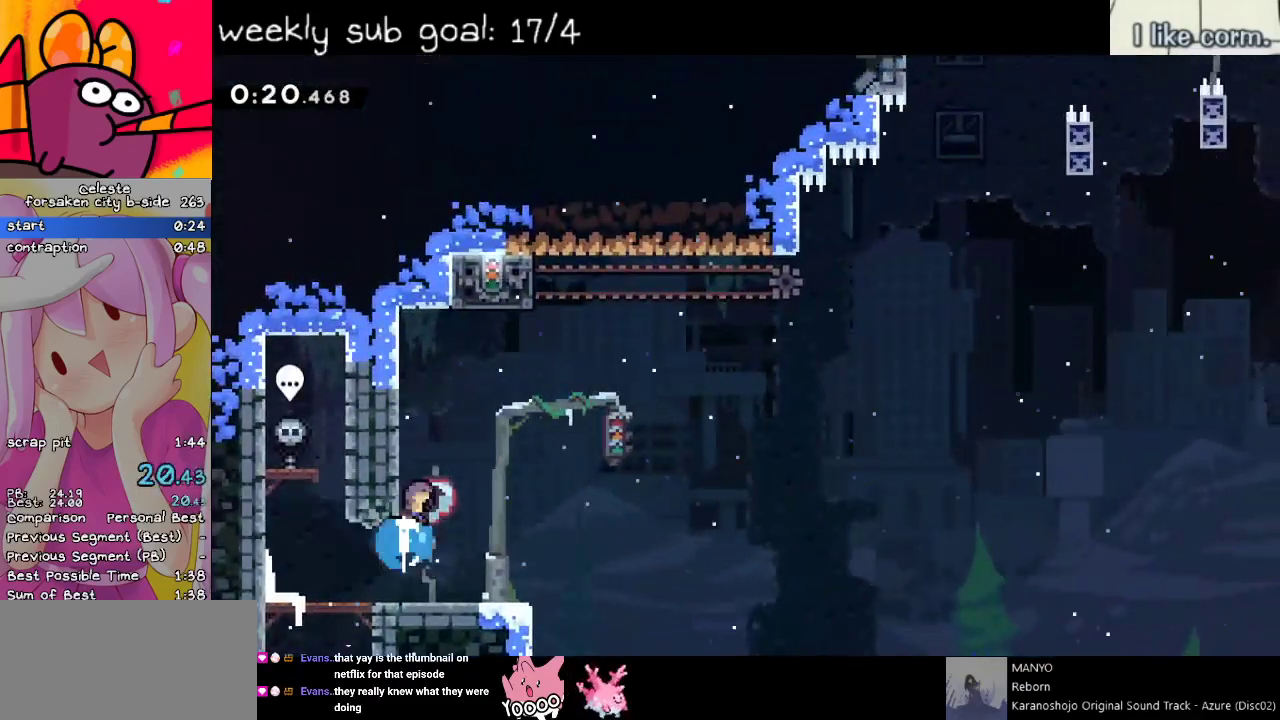
{"keys": ["grab", "jump", "left", "up"], "events": [[33, "dash", "up"], [33, "right", "down"], [67, "jump", "down"], [117, "grab", "down"], [267, "left", "down"], [300, "right", "up"]]}
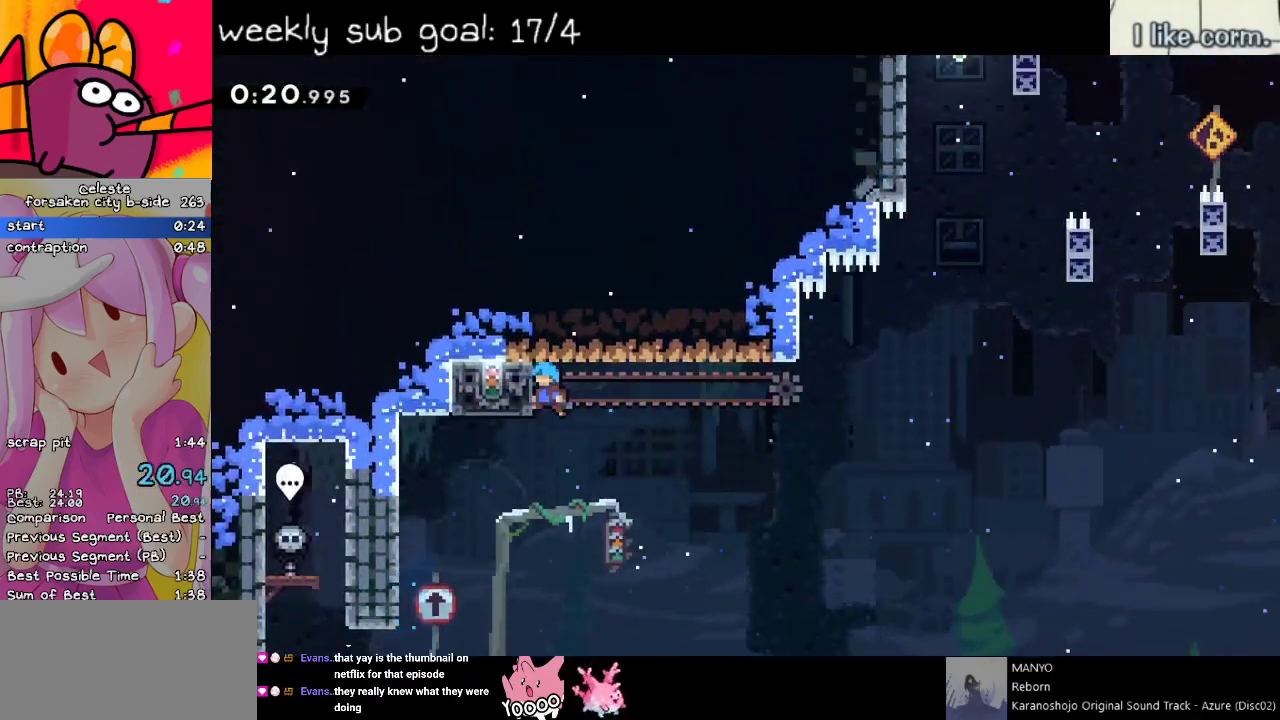
{"keys": ["grab", "left", "up"], "events": [[133, "jump", "up"]]}
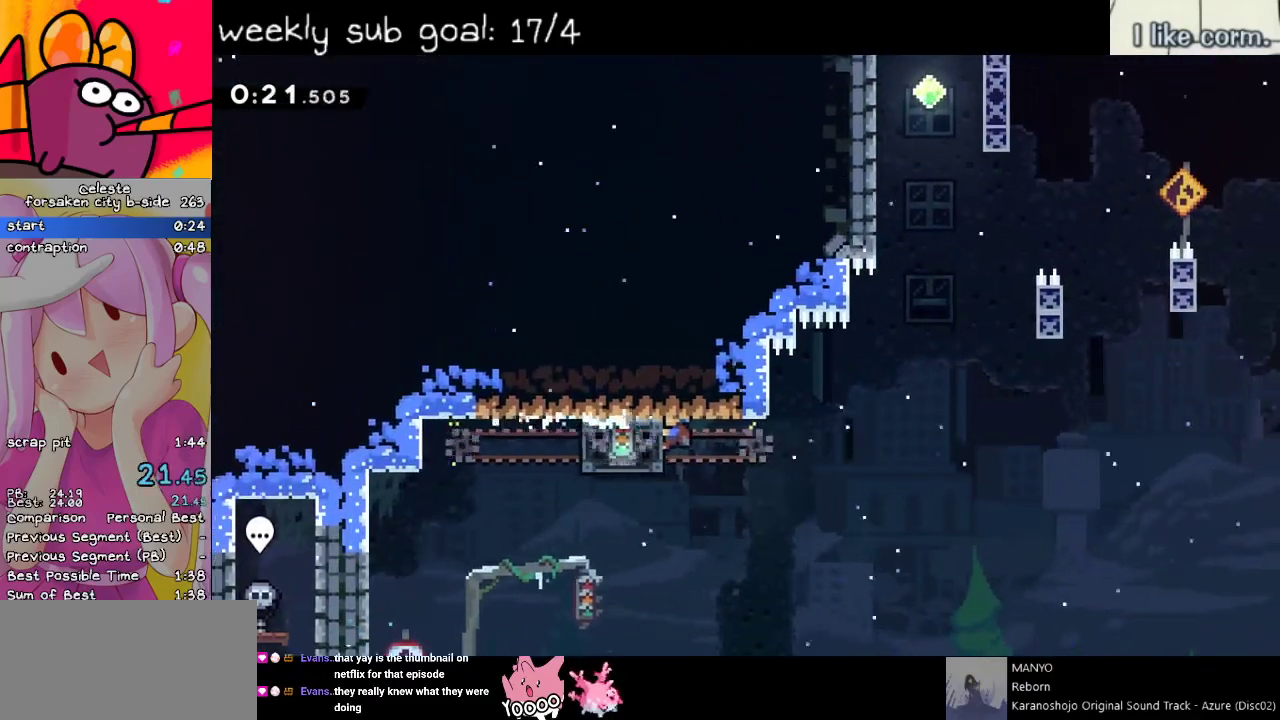
{"keys": ["grab", "jump", "right"], "events": [[50, "left", "up"], [133, "up", "up"], [233, "jump", "down"], [233, "right", "down"]]}
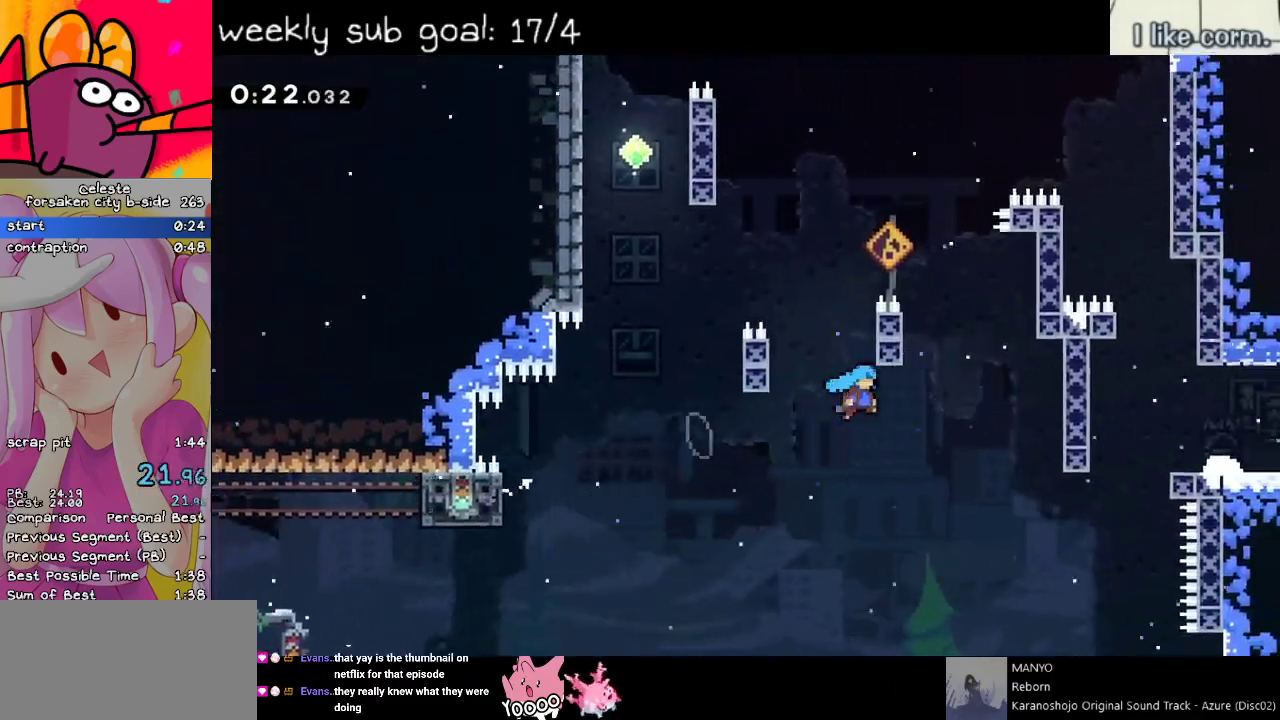
{"keys": ["jump"], "events": [[217, "jump", "up"], [267, "jump", "down"], [400, "jump", "up"], [400, "right", "up"], [450, "grab", "up"], [450, "jump", "down"]]}
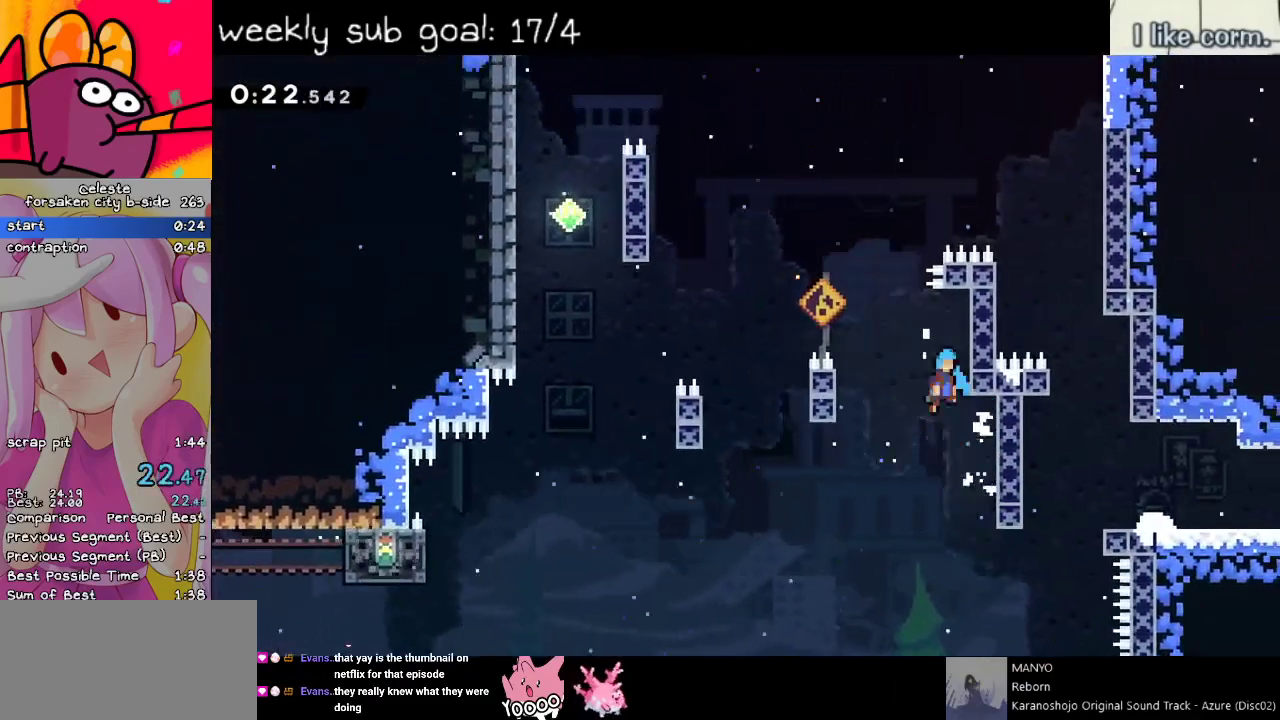
{"keys": ["grab", "jump"], "events": [[83, "right", "down"], [267, "jump", "up"], [317, "jump", "down"], [317, "right", "up"], [367, "grab", "down"]]}
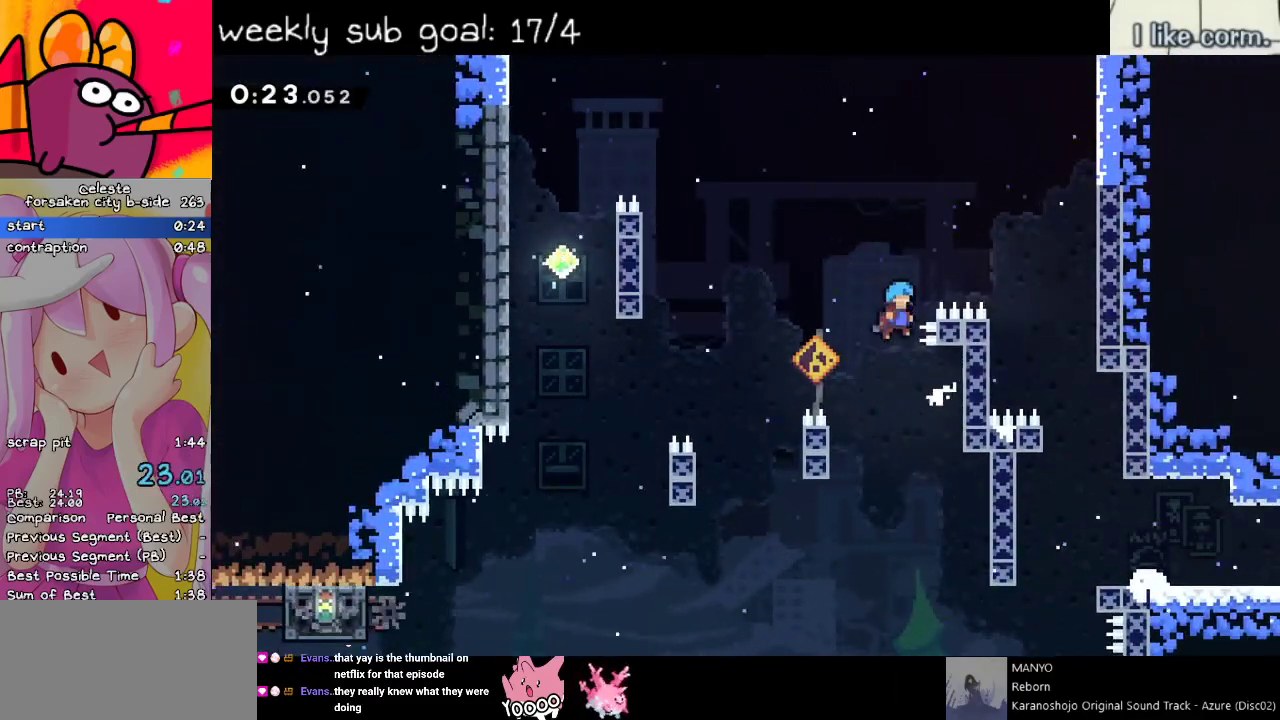
{"keys": ["down", "right"], "events": [[50, "right", "down"], [100, "jump", "up"], [133, "jump", "down"], [283, "down", "down"], [283, "grab", "up"], [283, "jump", "up"]]}
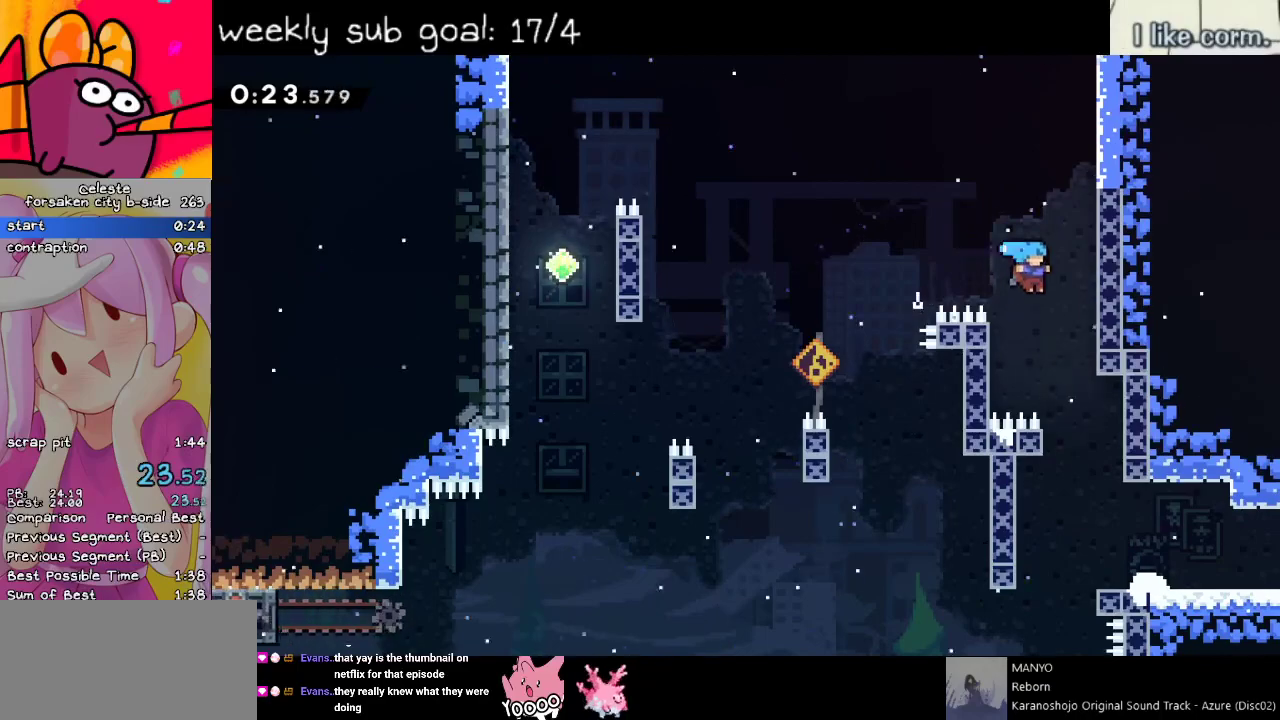
{"keys": ["dash", "down", "jump", "right"], "events": [[450, "dash", "down"], [483, "jump", "down"]]}
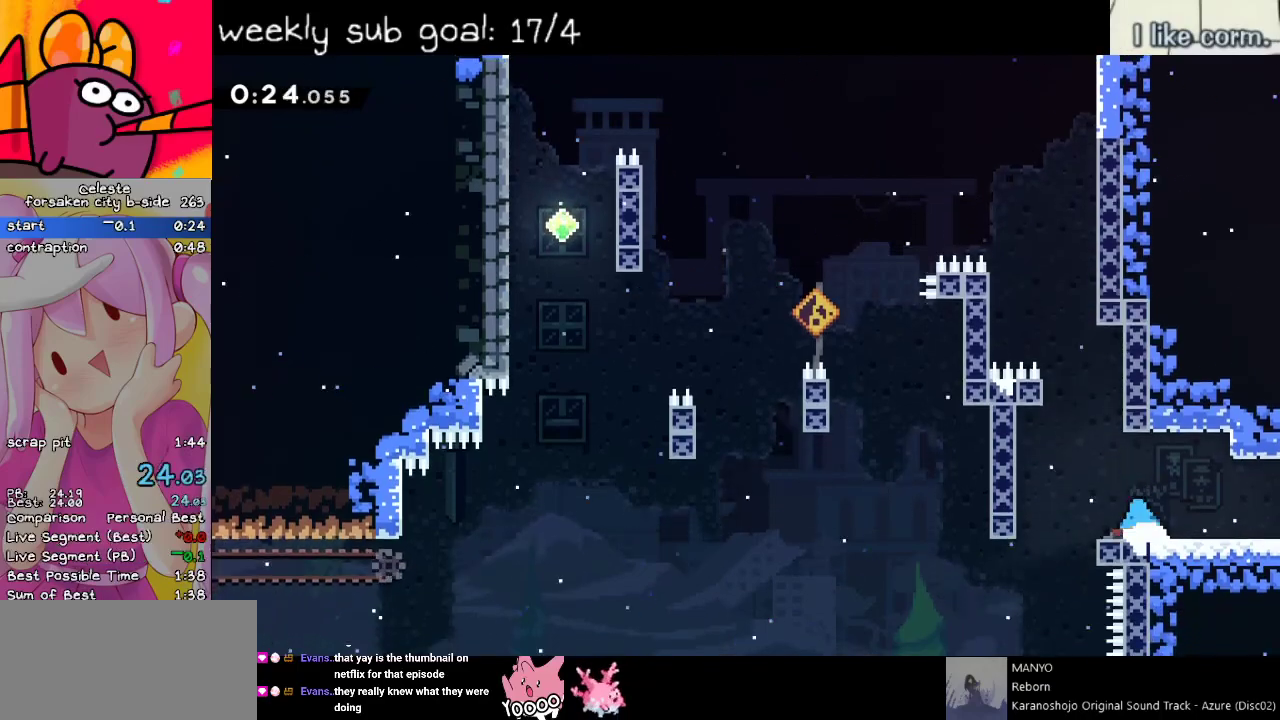
{"keys": ["right"], "events": [[83, "dash", "up"], [83, "jump", "up"], [467, "down", "up"]]}
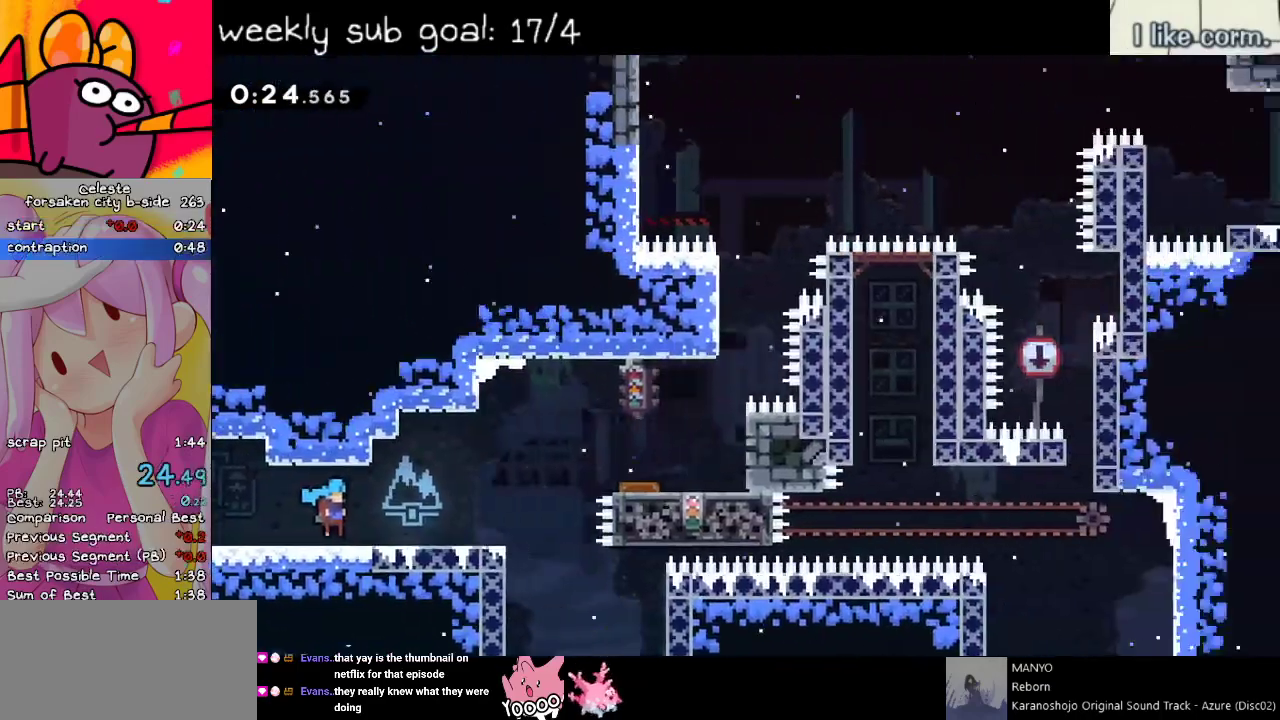
{"keys": ["grab", "jump", "right"], "events": [[383, "jump", "down"], [483, "grab", "down"]]}
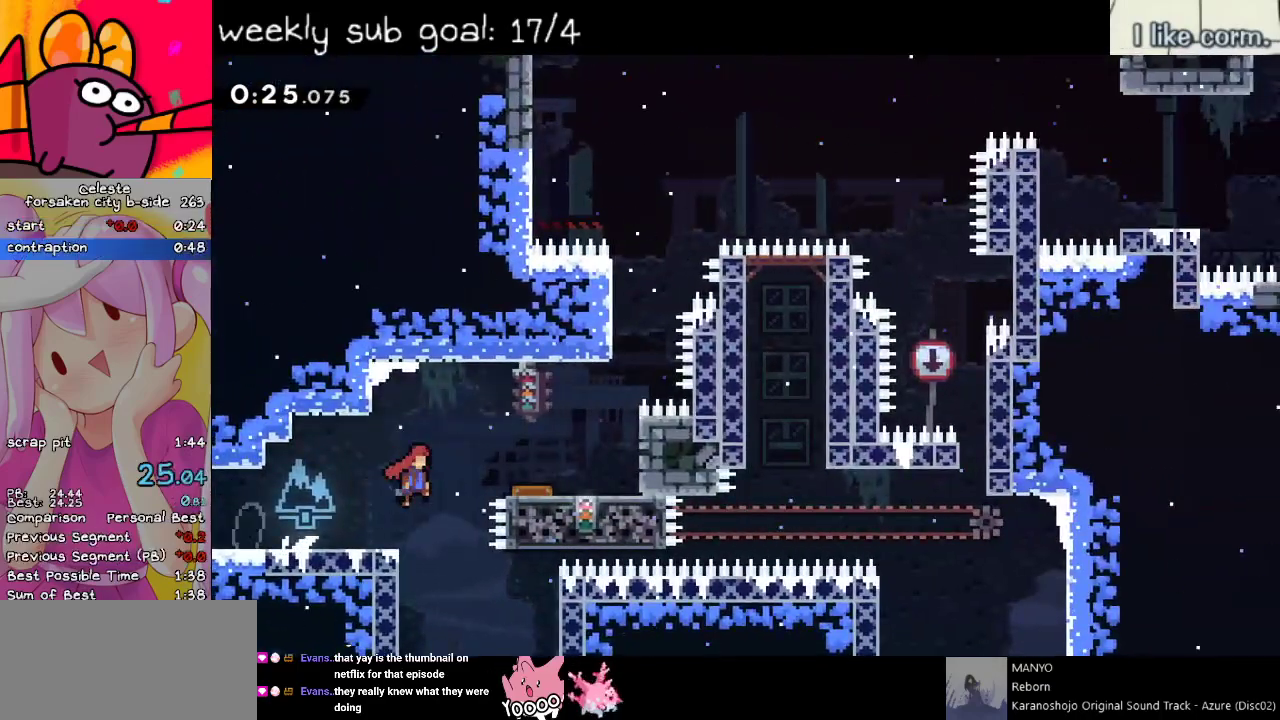
{"keys": ["grab", "jump", "left"], "events": [[250, "jump", "up"], [300, "jump", "down"], [300, "right", "up"], [500, "left", "down"]]}
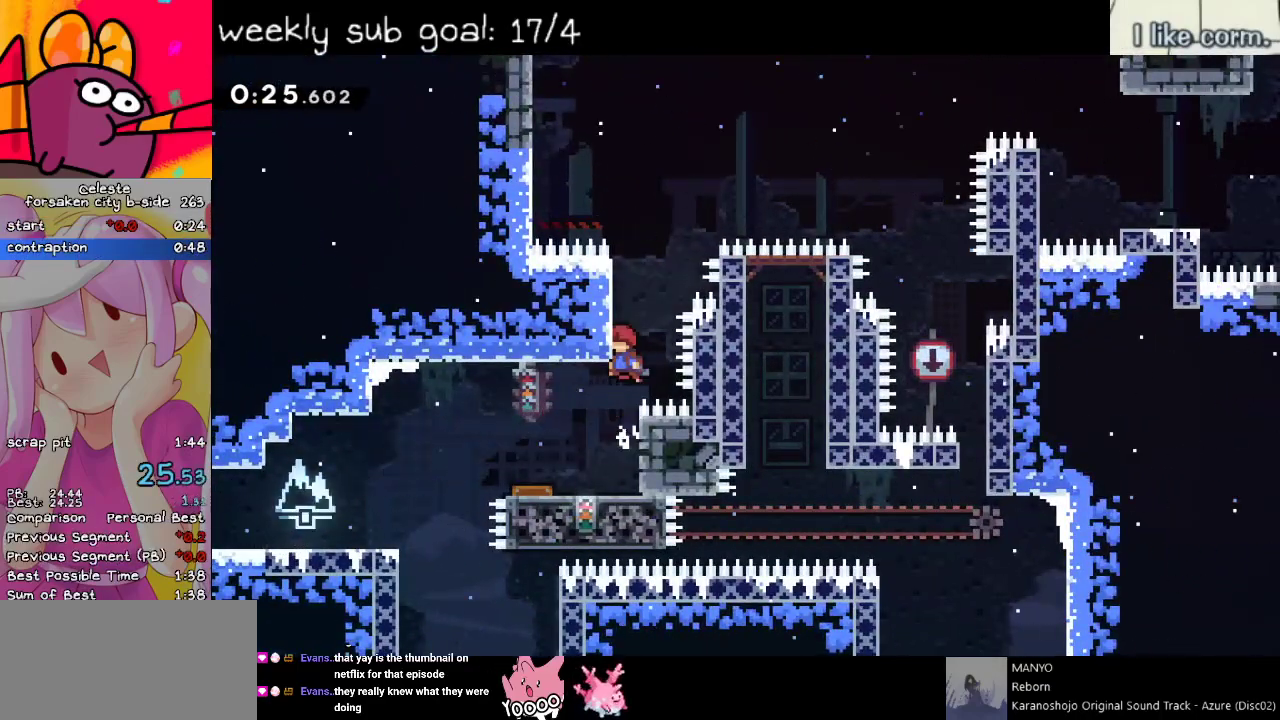
{"keys": ["grab", "jump", "right", "up"], "events": [[83, "jump", "up"], [183, "up", "down"], [233, "left", "up"], [500, "jump", "down"], [500, "right", "down"]]}
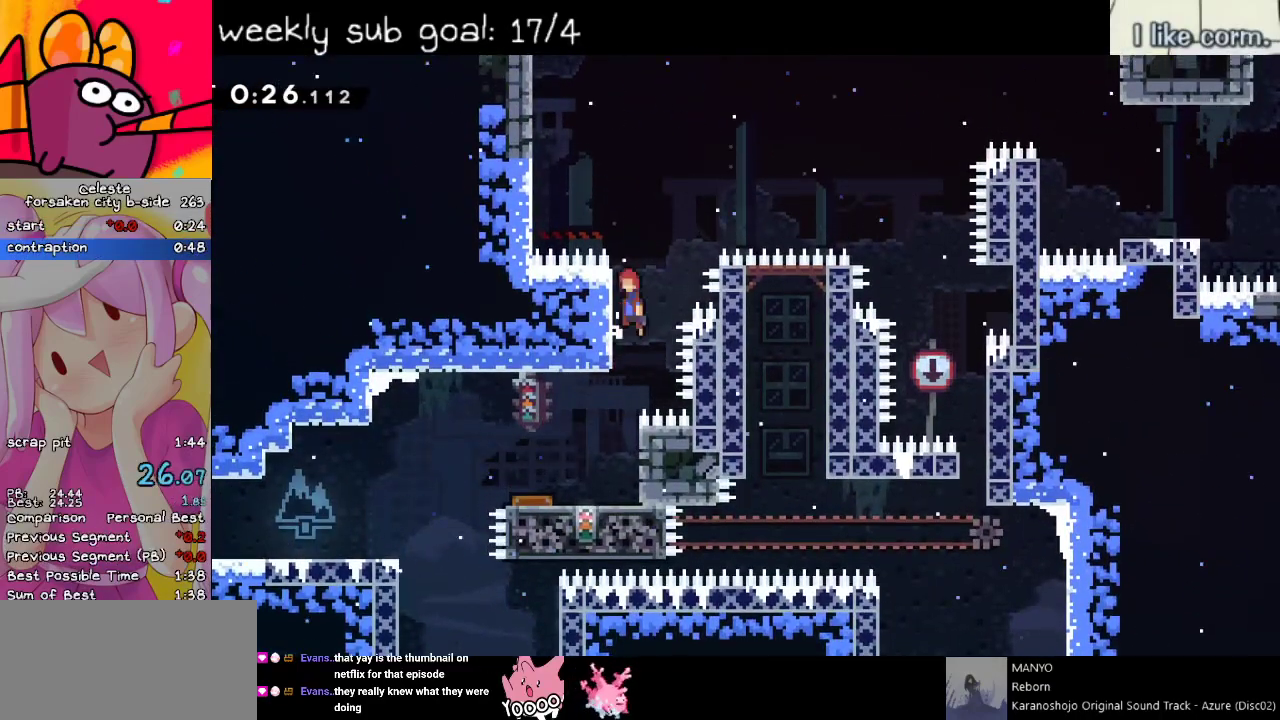
{"keys": ["grab", "jump", "right", "space"], "events": [[50, "up", "up"], [200, "space", "down"]]}
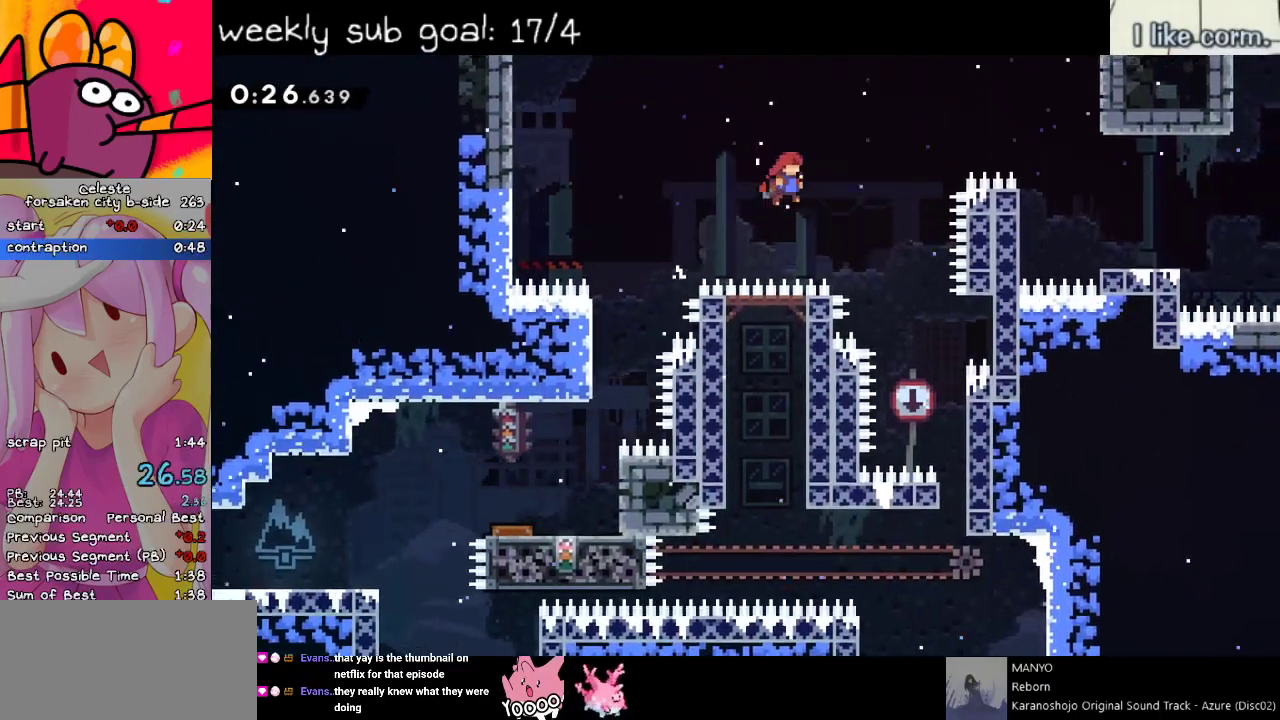
{"keys": ["right", "up"], "events": [[83, "grab", "up"], [83, "jump", "up"], [83, "space", "up"], [117, "up", "down"], [217, "dash", "down"], [350, "dash", "up"]]}